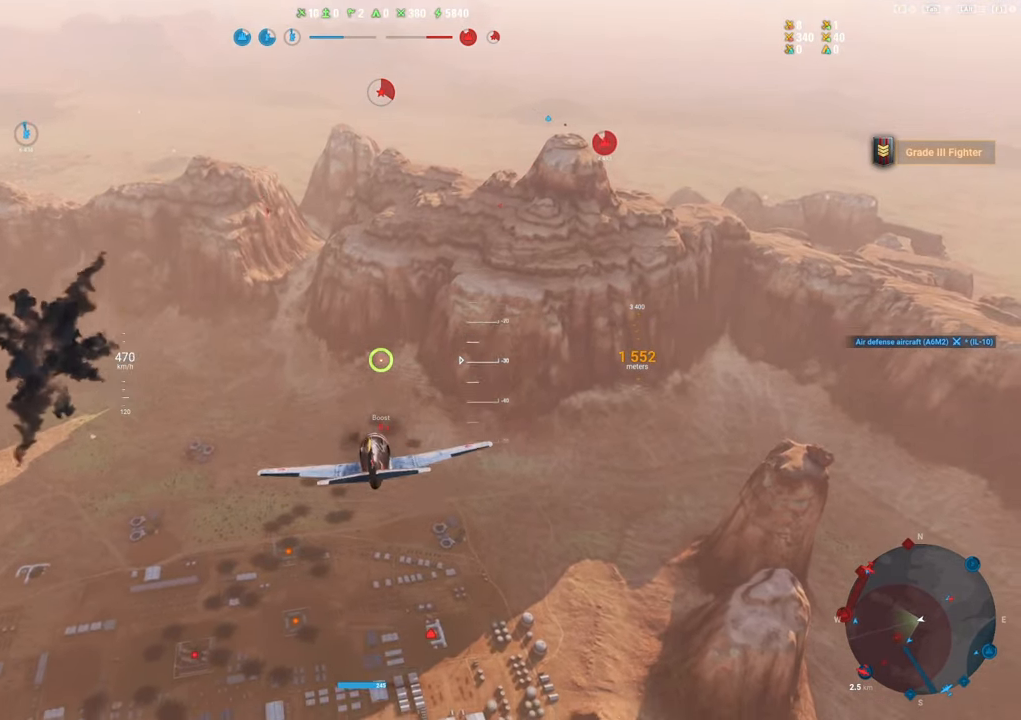
Gameplay with keyboard and mouse; each line is a JSON object with the keys and mouse buttons held at the frame after it. "events" lists presses ("down") and releases ("up") of "1", "2", "3", "4", "5", "a", "alt", "c", "caps_lock", "ctrl", "d", "e", "f", "g", "q", "r", "s", "shift", "space", "t", "tab", "v", "w", "x", "z", "mouse_left", "mouse_wheel" and "mouse_right" between this image and that frame as [ms after this image, input, new state], when the widget could be followed in between. "mouse_left", "mouse_wheel", "mouse_right" = the "left", "wheel", "right" buttons of the "mouse" list. No other keys are recorded. "wheel" means that the mouse wheel is clicked or scrolled. "mouse_move" is the direction in which the mouse moves at that frame (one of eight, or "still"), when it could be read.
{"keys": ["shift"], "mouse": [], "mouse_move": "still", "events": []}
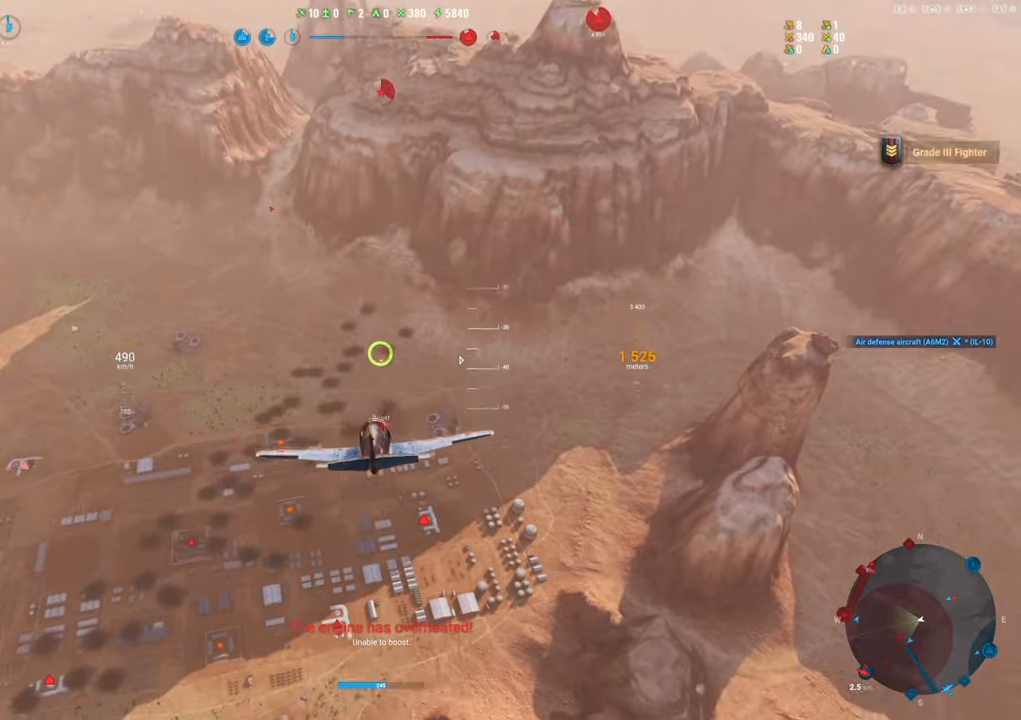
{"keys": [], "mouse": ["right"], "mouse_move": "up-left", "events": [[334, "shift", "up"], [367, "mouse_right", "down"]]}
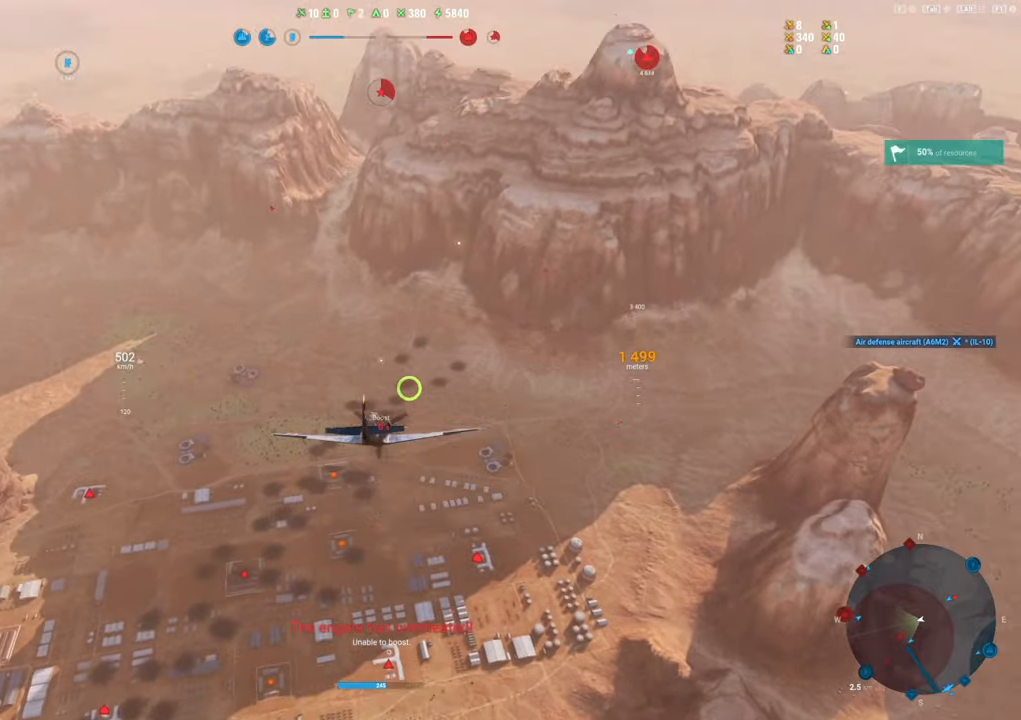
{"keys": [], "mouse": ["right"], "mouse_move": "still", "events": []}
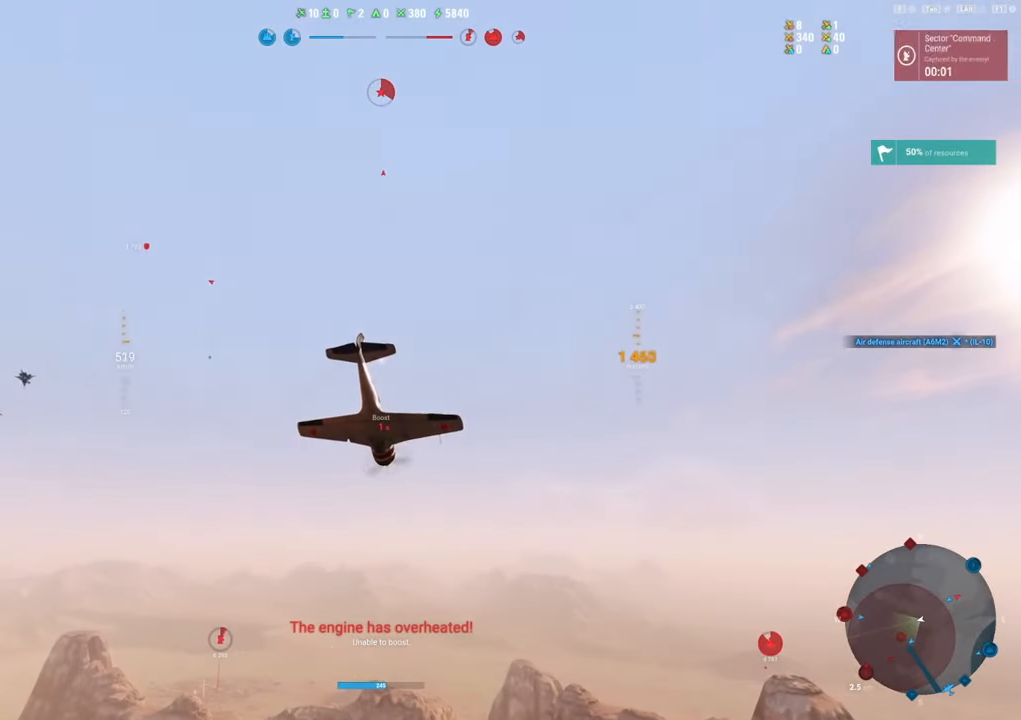
{"keys": ["alt"], "mouse": ["right"], "mouse_move": "still", "events": [[500, "alt", "down"]]}
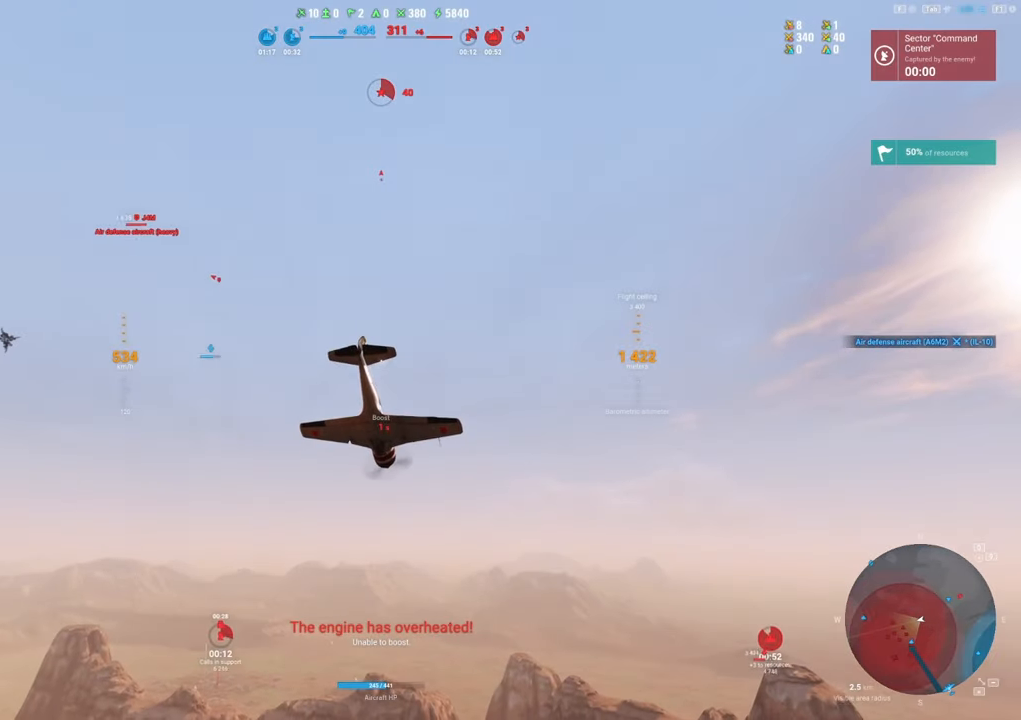
{"keys": [], "mouse": ["right"], "mouse_move": "still", "events": [[84, "alt", "up"]]}
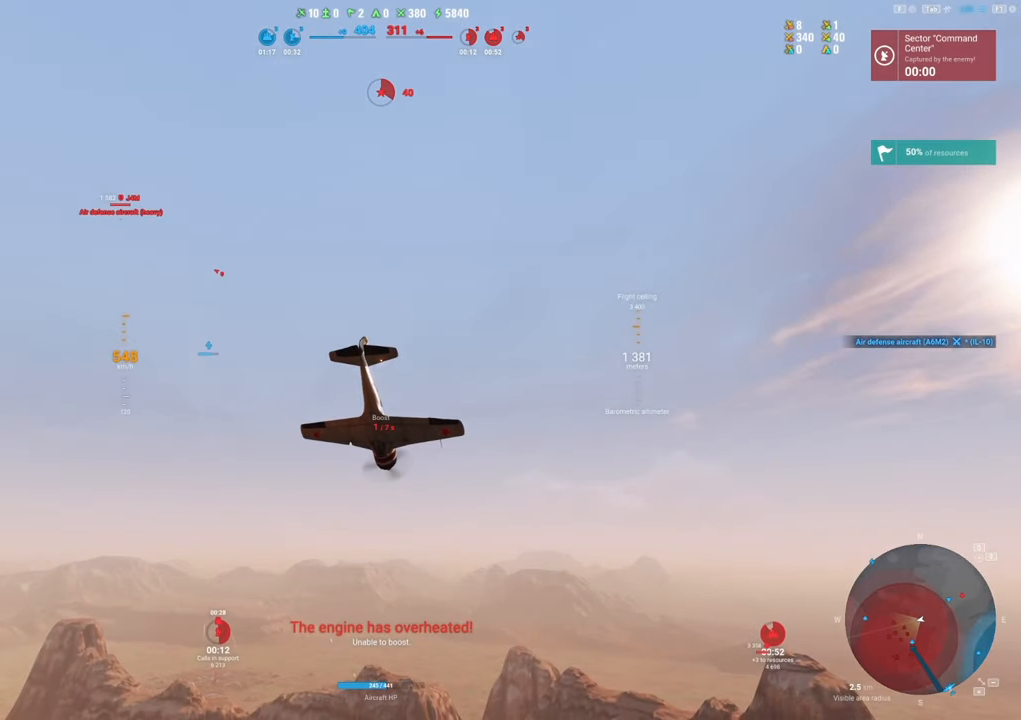
{"keys": ["a"], "mouse": [], "mouse_move": "up-left", "events": [[150, "mouse_right", "up"], [300, "a", "down"]]}
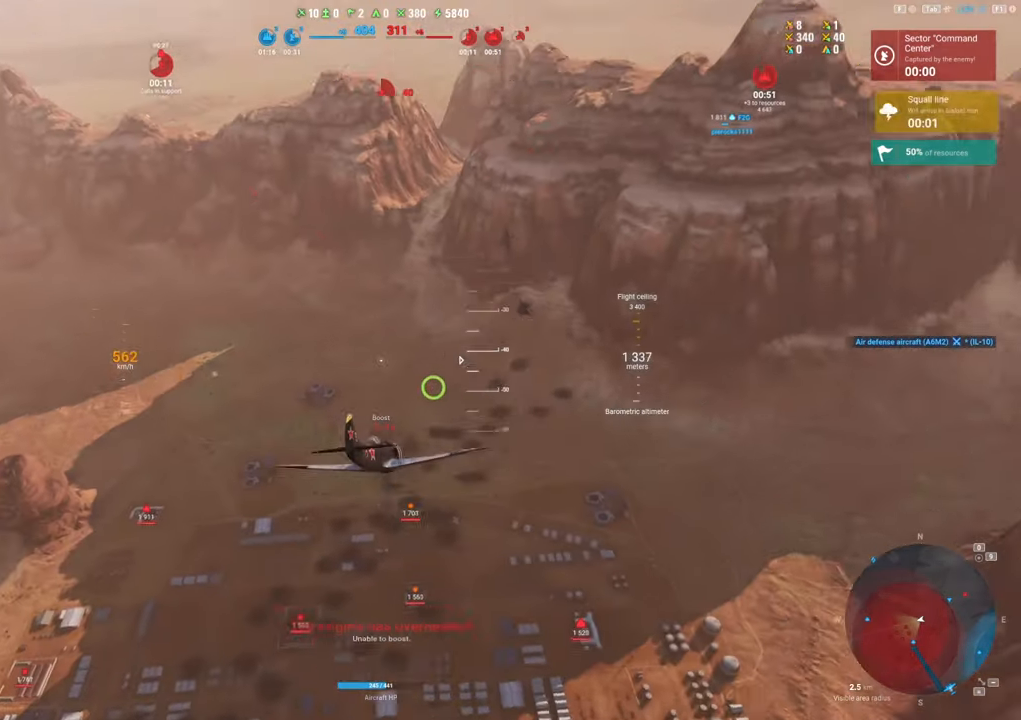
{"keys": ["a"], "mouse": [], "mouse_move": "left", "events": []}
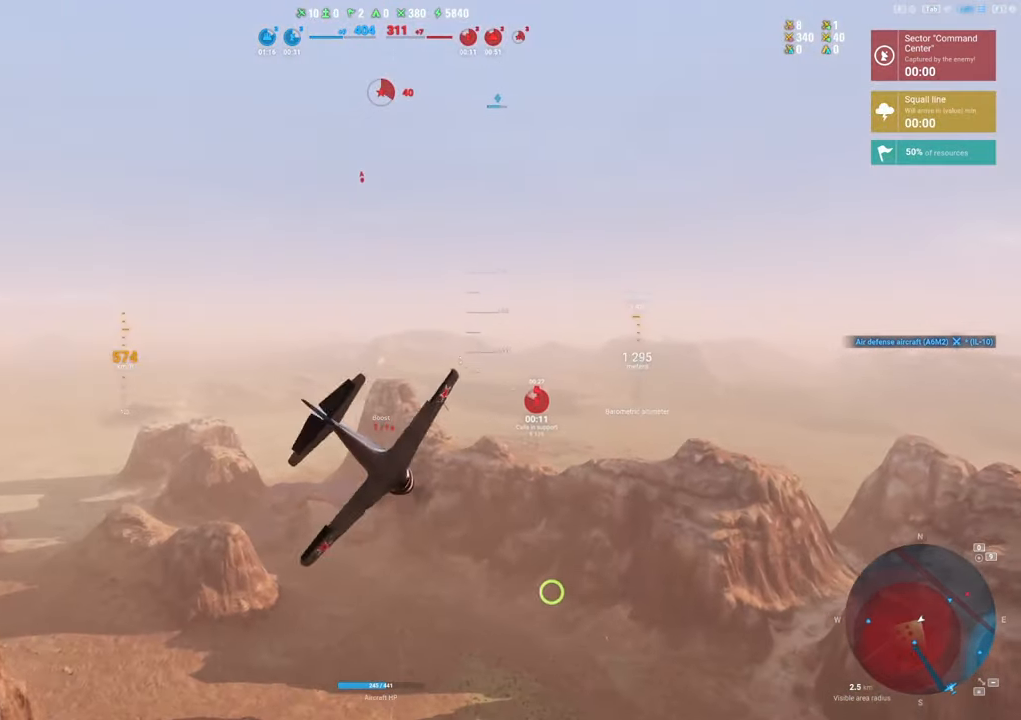
{"keys": [], "mouse": [], "mouse_move": "left", "events": [[84, "a", "up"]]}
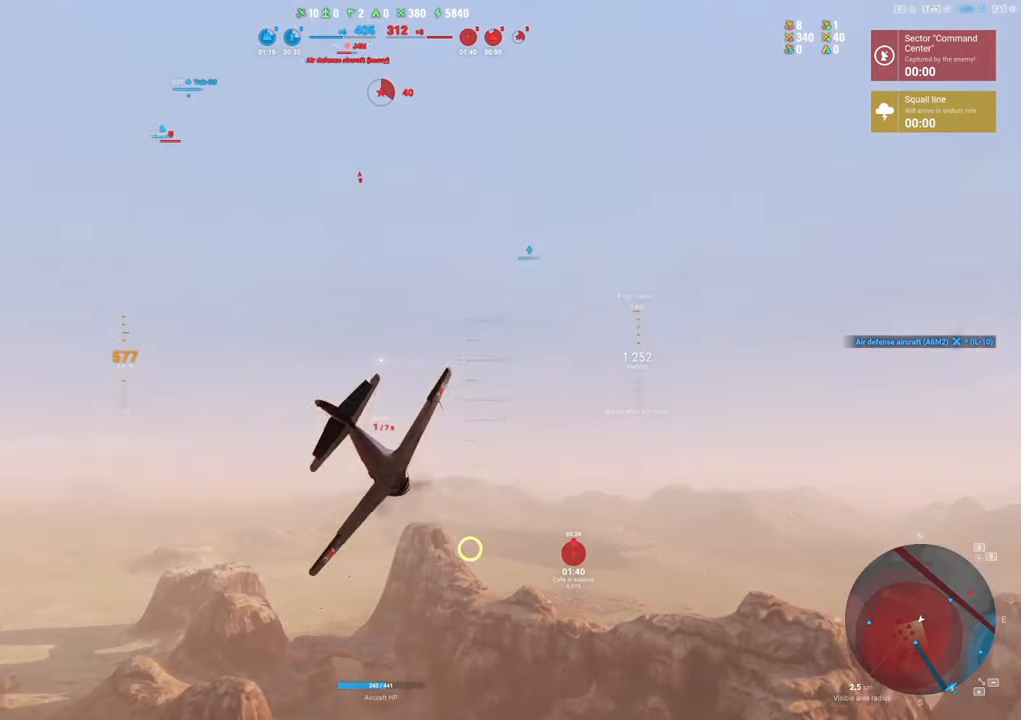
{"keys": [], "mouse": [], "mouse_move": "down", "events": []}
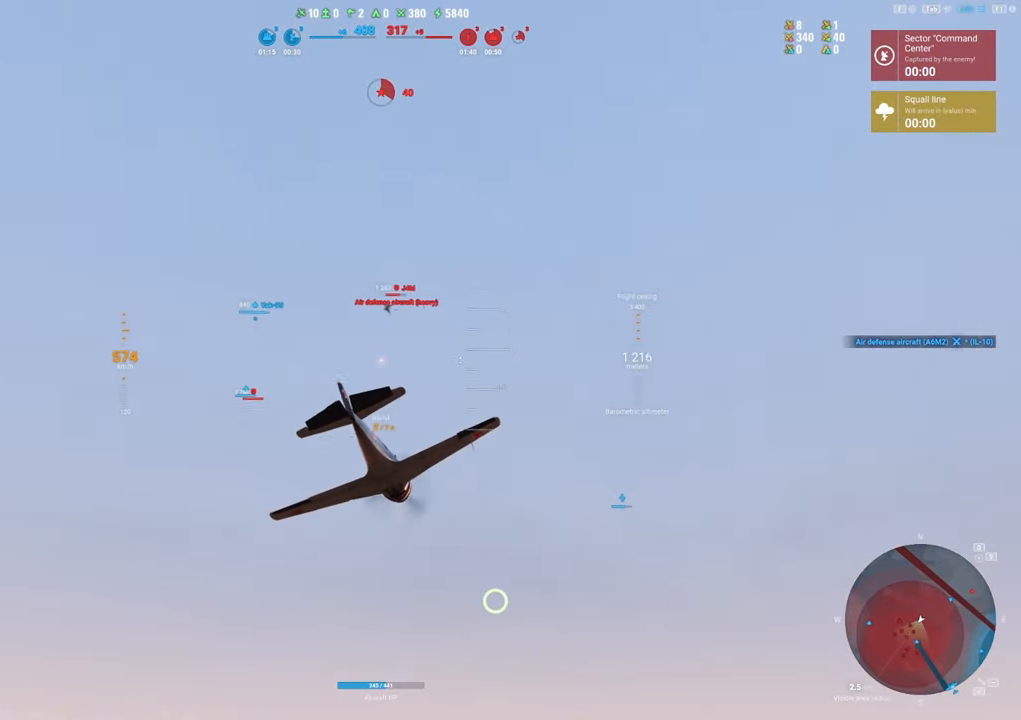
{"keys": ["a"], "mouse": [], "mouse_move": "still", "events": [[267, "a", "down"]]}
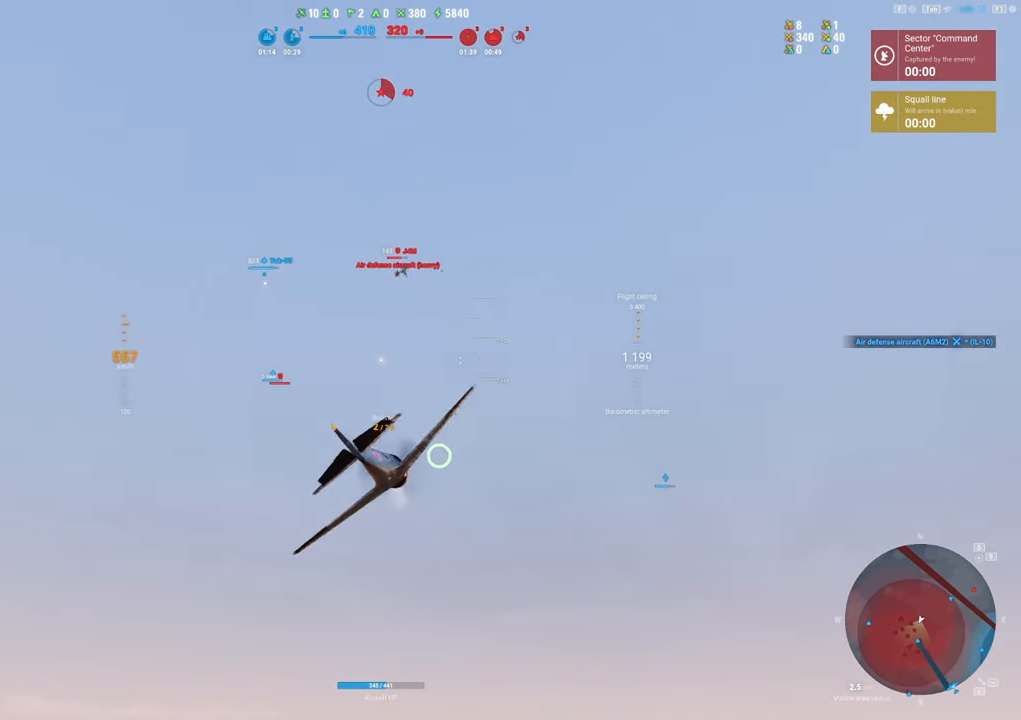
{"keys": ["shift"], "mouse": [], "mouse_move": "up-left", "events": [[134, "a", "up"], [417, "shift", "down"]]}
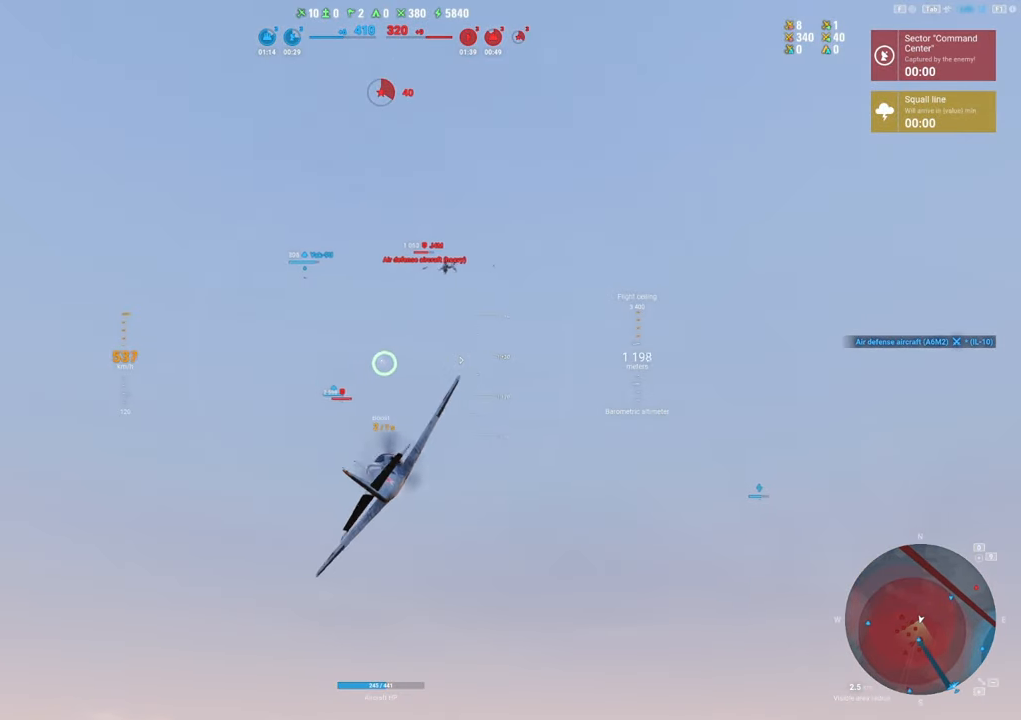
{"keys": ["shift"], "mouse": [], "mouse_move": "up-left", "events": []}
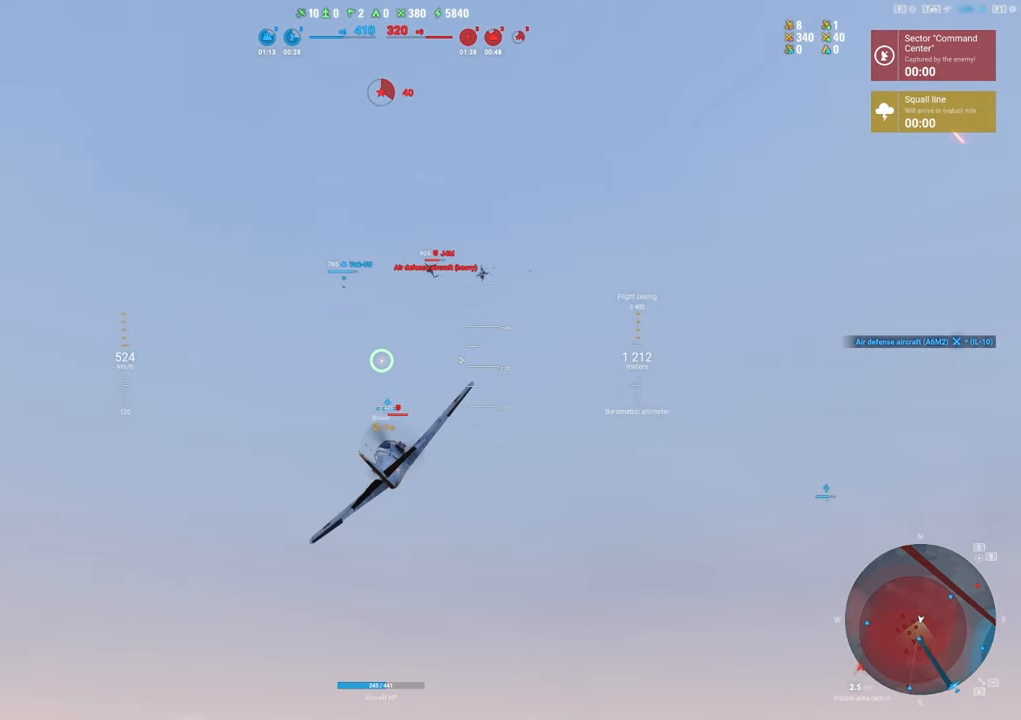
{"keys": ["shift"], "mouse": [], "mouse_move": "still", "events": []}
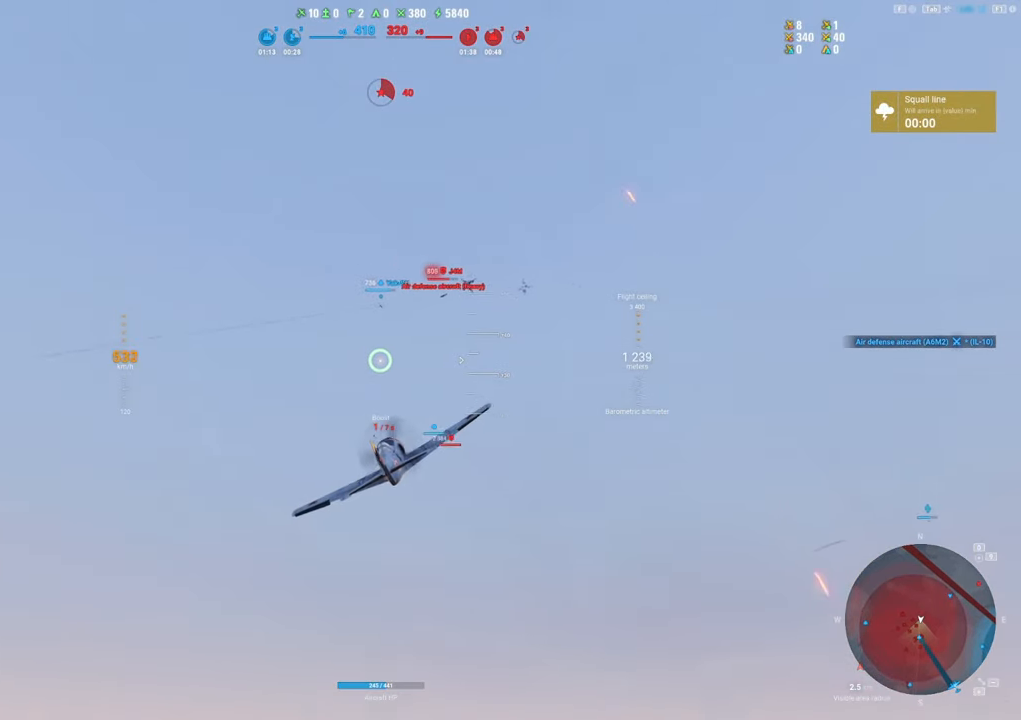
{"keys": ["shift"], "mouse": [], "mouse_move": "left", "events": []}
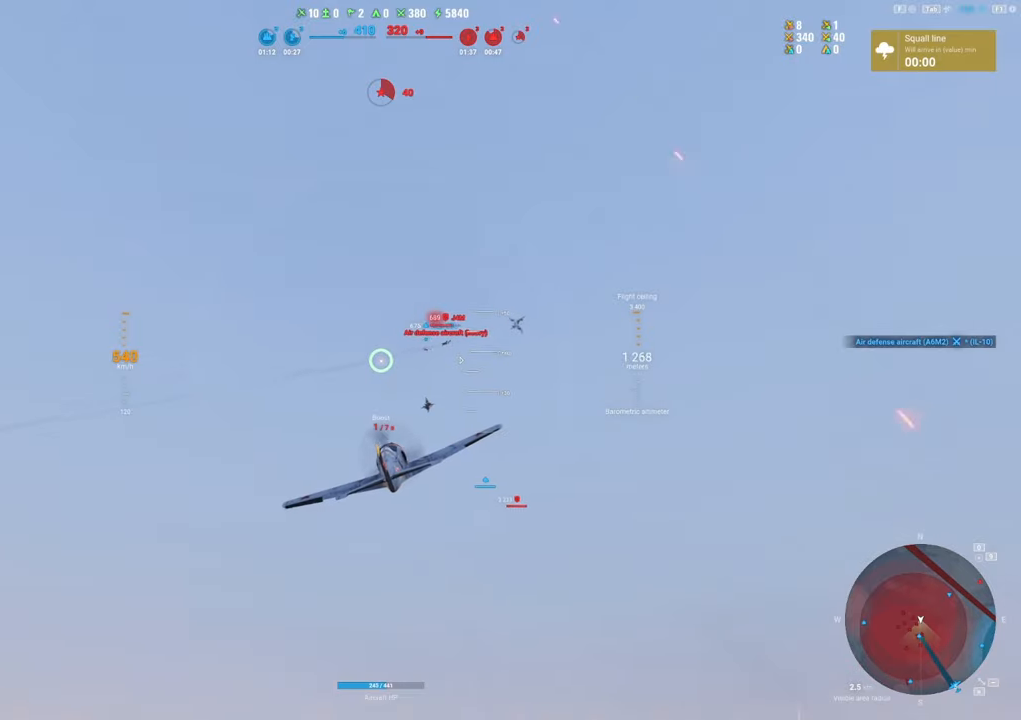
{"keys": [], "mouse": ["left"], "mouse_move": "left", "events": [[100, "mouse_left", "down"], [100, "shift", "up"], [250, "a", "down"], [434, "a", "up"]]}
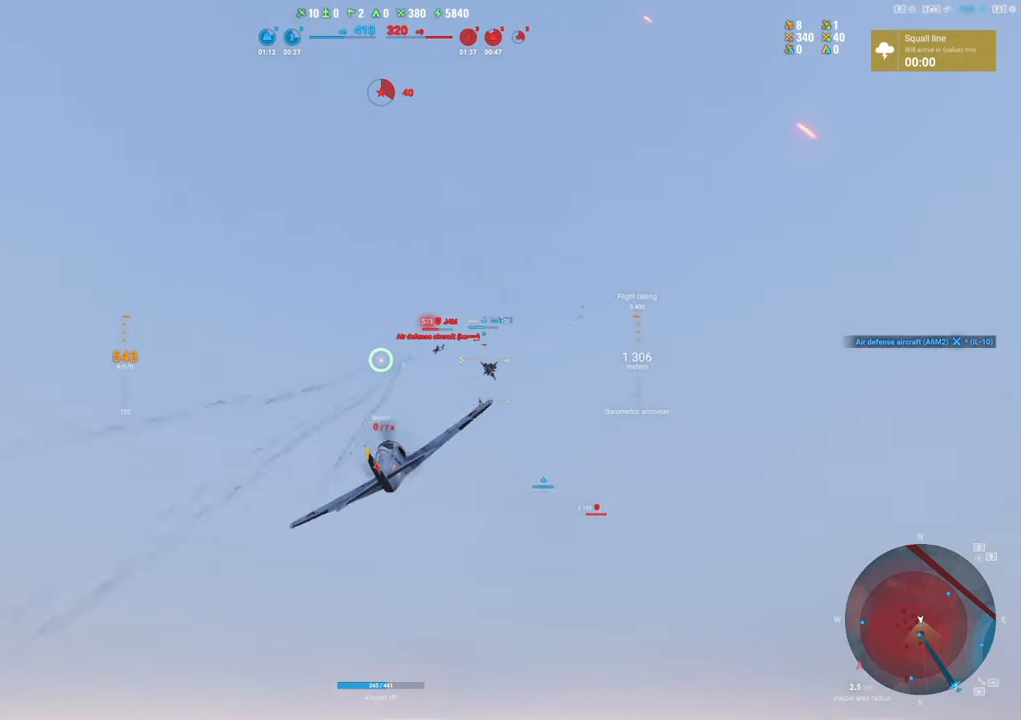
{"keys": ["a"], "mouse": ["left"], "mouse_move": "left", "events": [[84, "a", "down"], [167, "a", "up"], [267, "a", "down"], [350, "a", "up"], [450, "a", "down"]]}
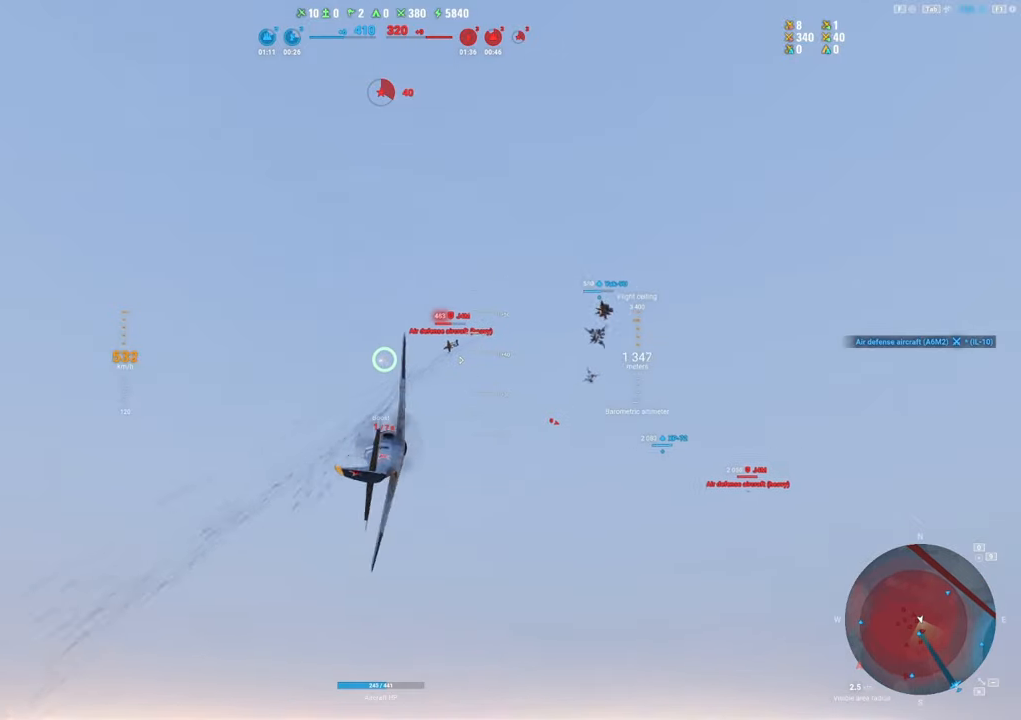
{"keys": ["a"], "mouse": ["left"], "mouse_move": "down", "events": [[50, "a", "up"], [184, "a", "down"], [284, "a", "up"], [417, "a", "down"]]}
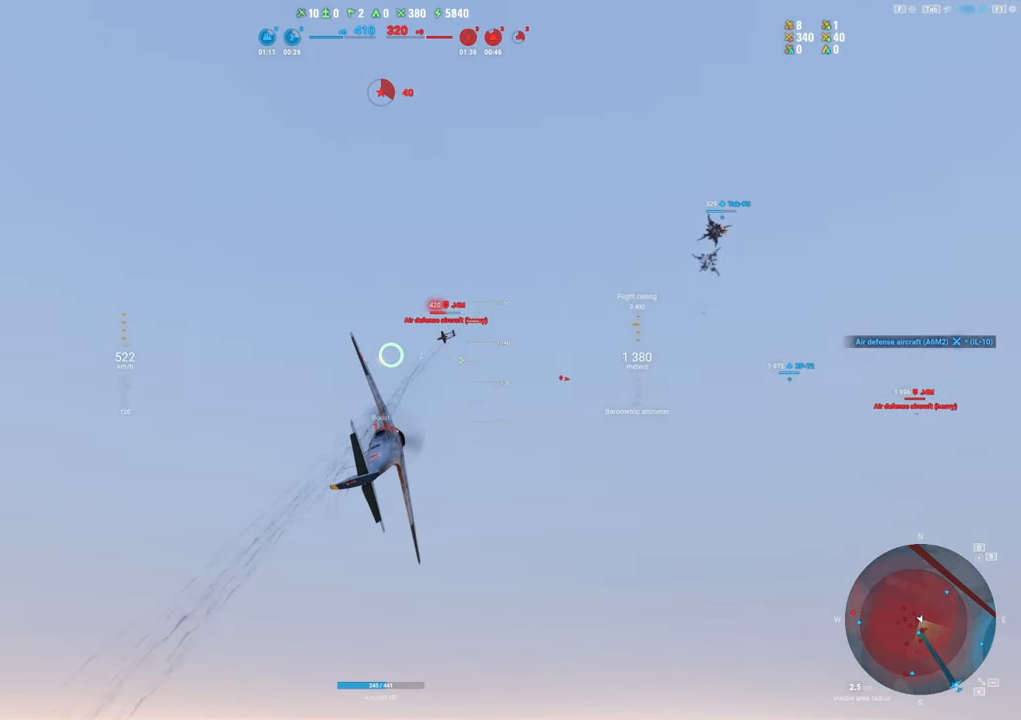
{"keys": [], "mouse": [], "mouse_move": "still", "events": [[17, "a", "up"], [100, "a", "down"], [200, "a", "up"], [350, "mouse_left", "up"]]}
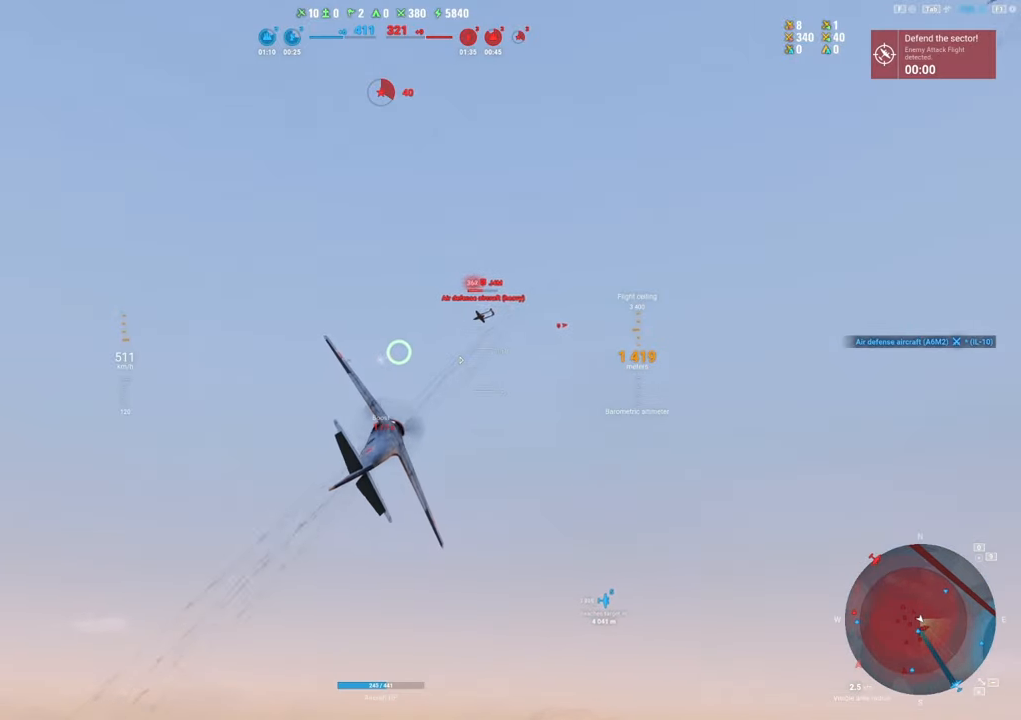
{"keys": [], "mouse": ["left"], "mouse_move": "still", "events": [[217, "mouse_left", "down"], [350, "a", "down"], [500, "a", "up"]]}
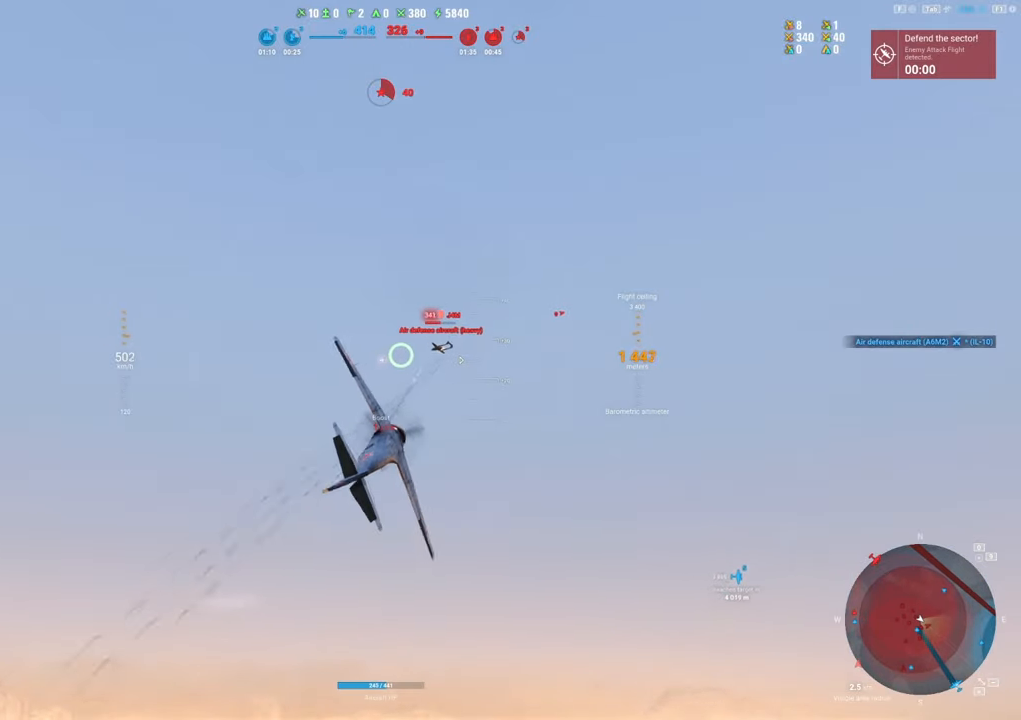
{"keys": ["a"], "mouse": ["left"], "mouse_move": "down", "events": [[134, "a", "down"], [234, "a", "up"], [417, "a", "down"]]}
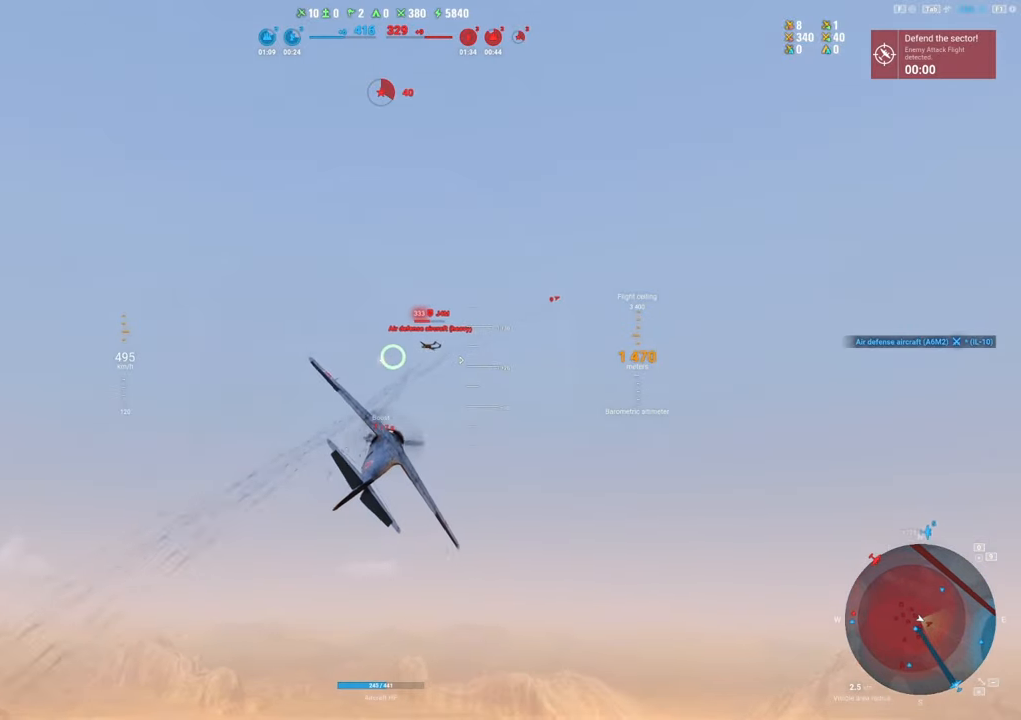
{"keys": [], "mouse": [], "mouse_move": "still", "events": [[17, "a", "up"], [250, "mouse_left", "up"]]}
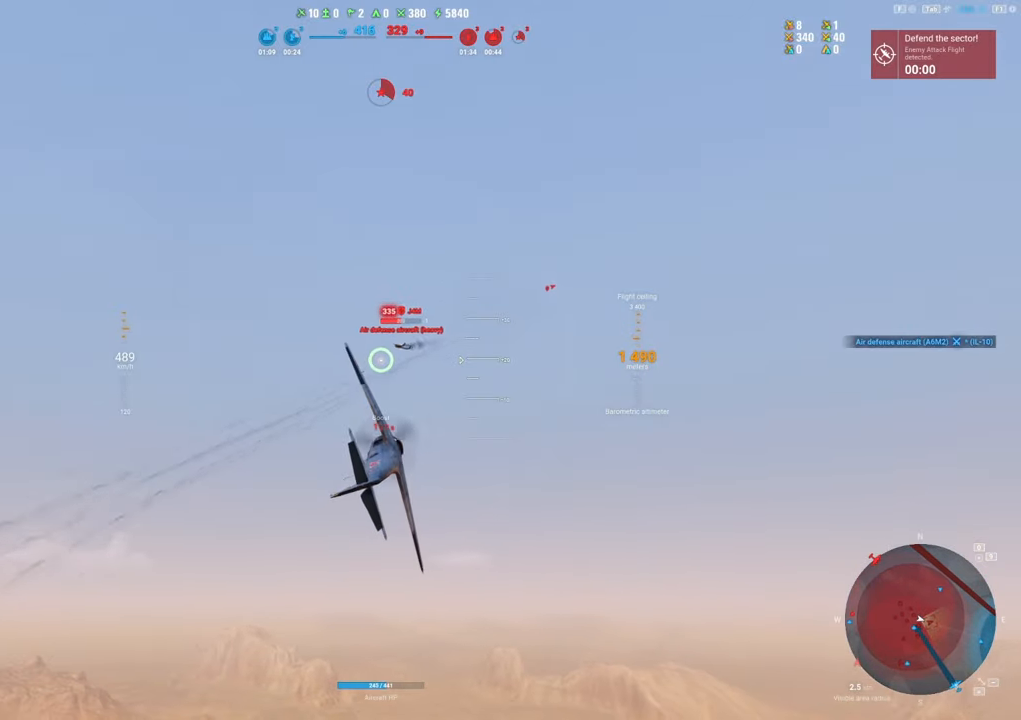
{"keys": [], "mouse": [], "mouse_move": "left", "events": []}
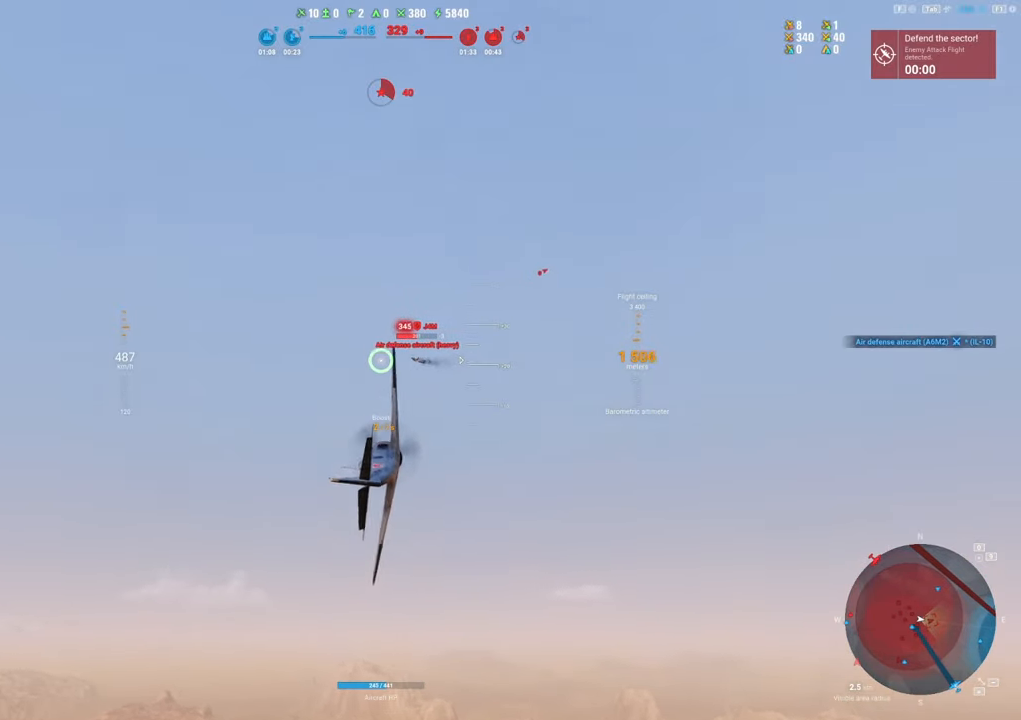
{"keys": [], "mouse": ["left"], "mouse_move": "still", "events": [[234, "mouse_left", "down"]]}
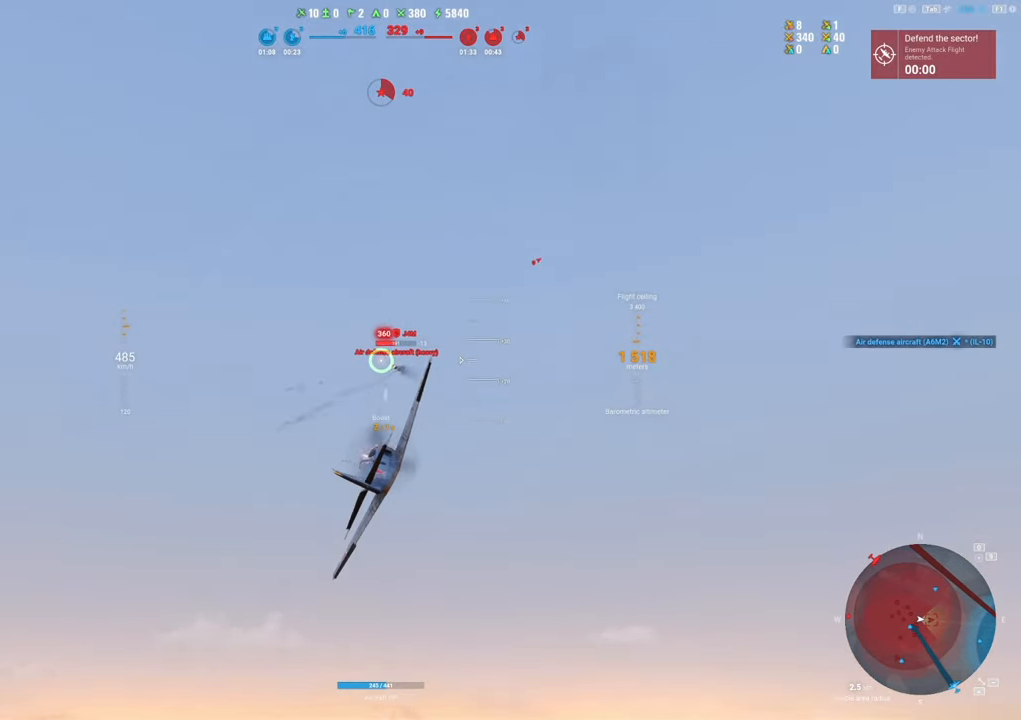
{"keys": [], "mouse": ["left"], "mouse_move": "still", "events": [[67, "a", "down"], [200, "a", "up"]]}
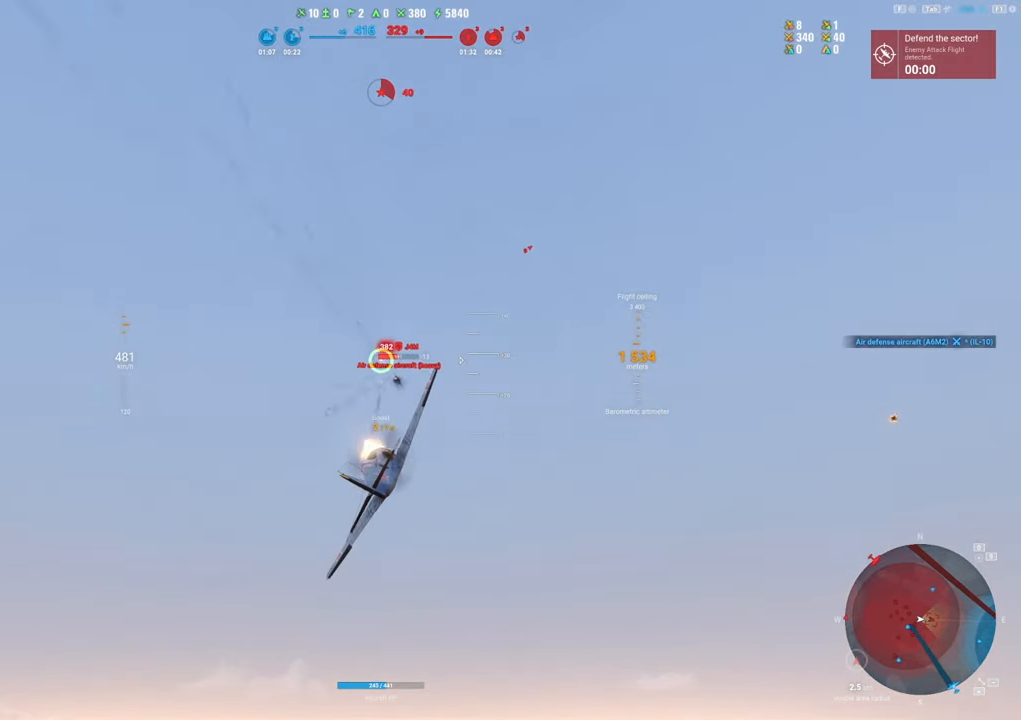
{"keys": ["d"], "mouse": [], "mouse_move": "still", "events": [[167, "mouse_left", "up"], [217, "d", "down"]]}
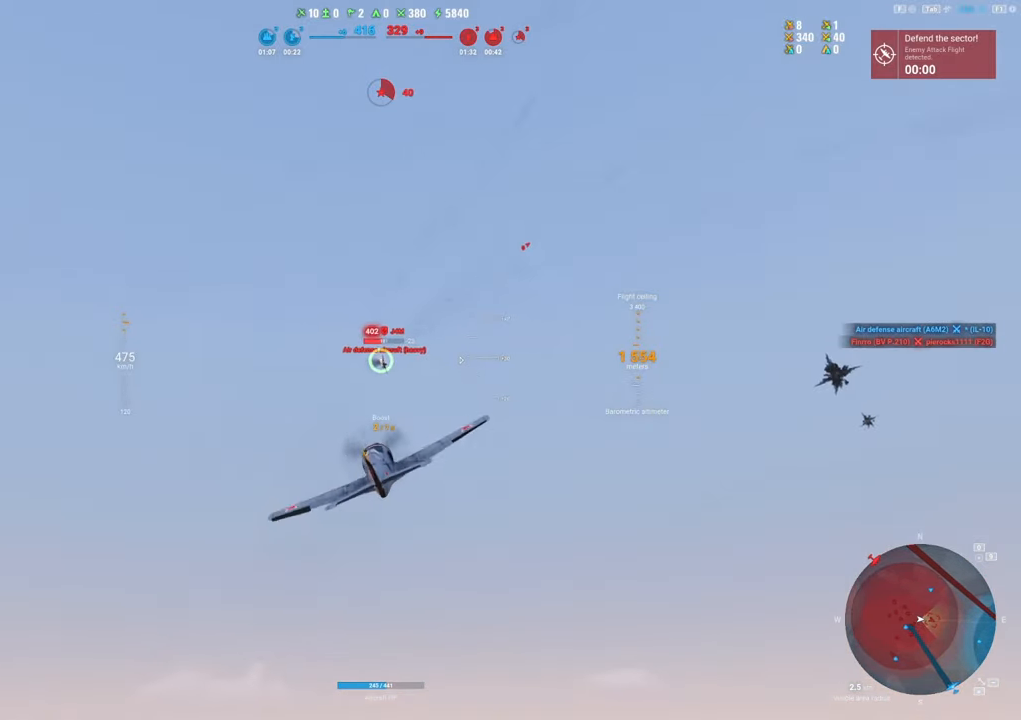
{"keys": ["d"], "mouse": [], "mouse_move": "right", "events": []}
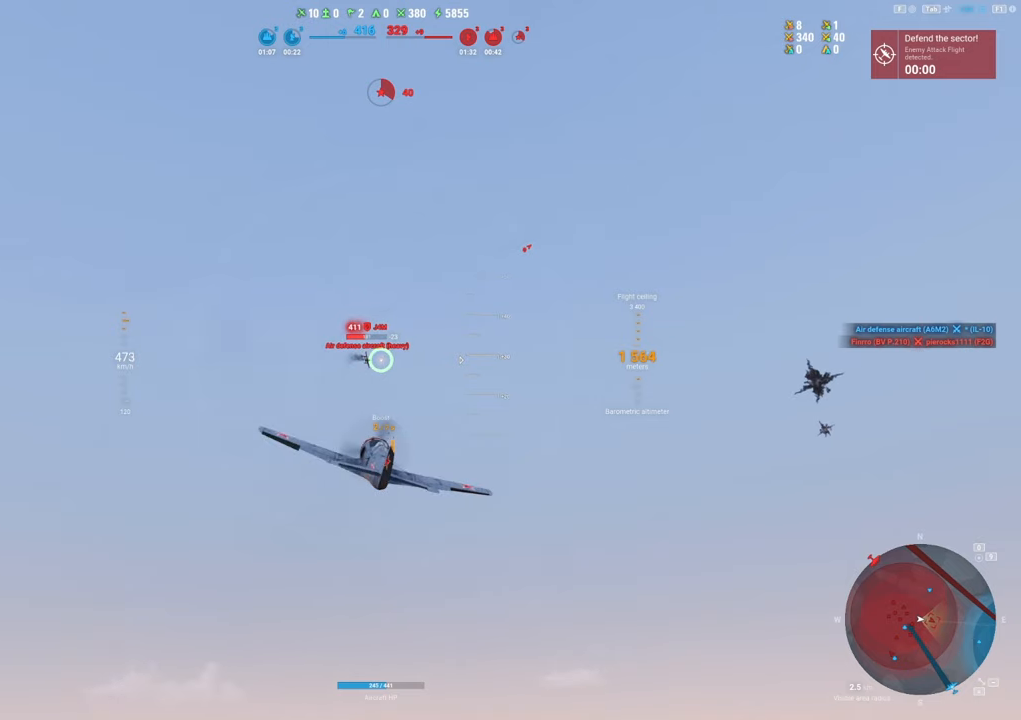
{"keys": ["d"], "mouse": [], "mouse_move": "right", "events": []}
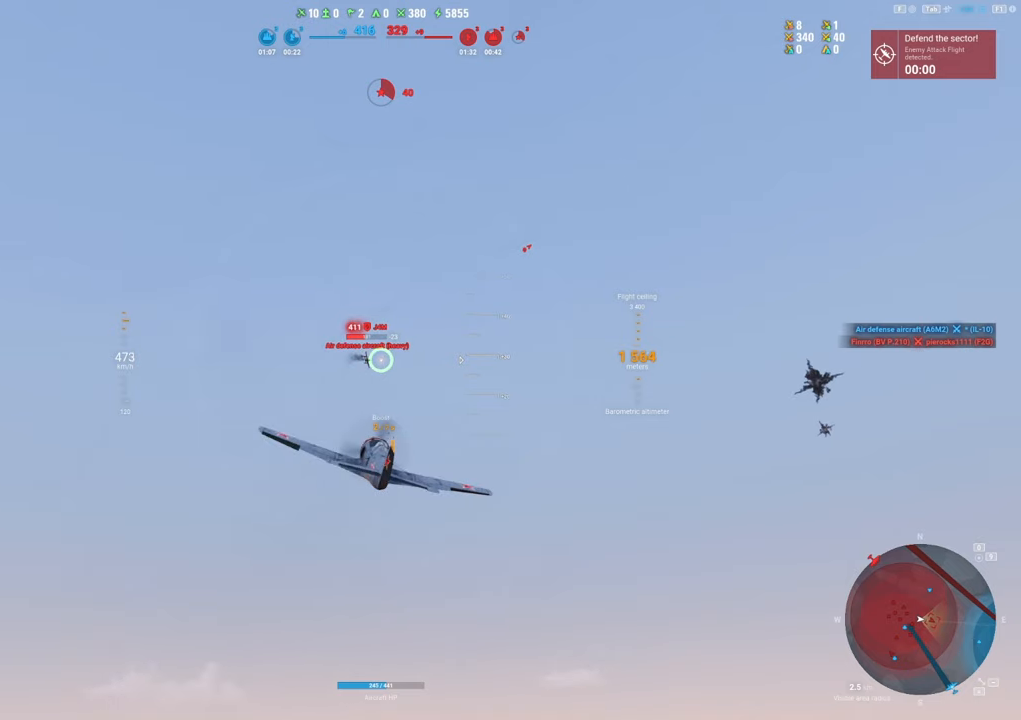
{"keys": ["d"], "mouse": [], "mouse_move": "right", "events": []}
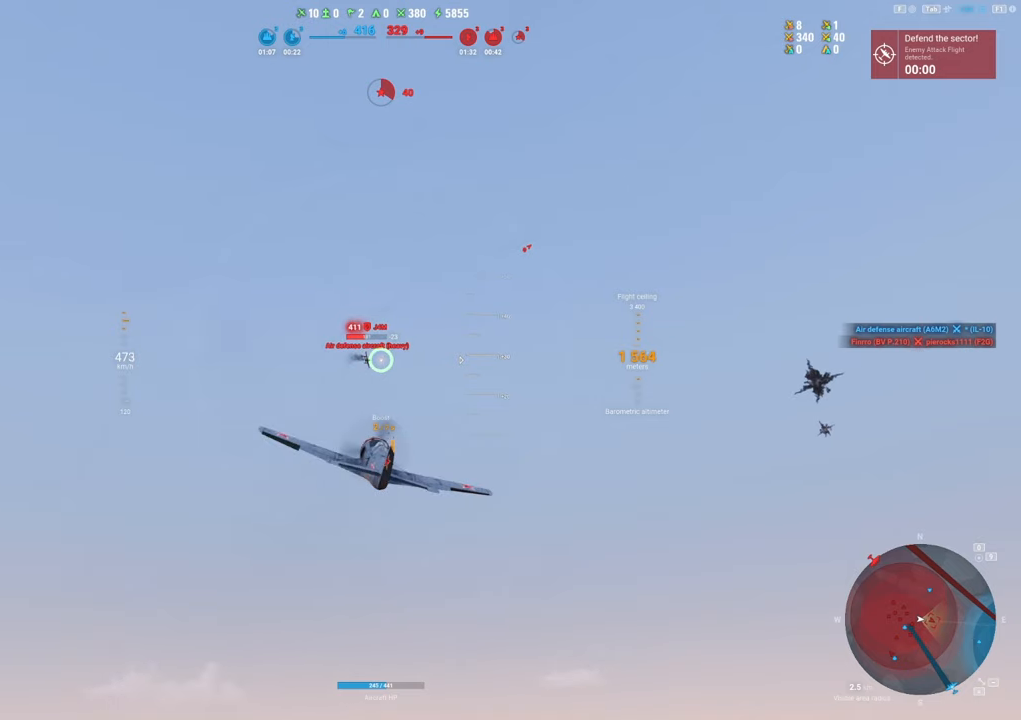
{"keys": ["d"], "mouse": [], "mouse_move": "right", "events": []}